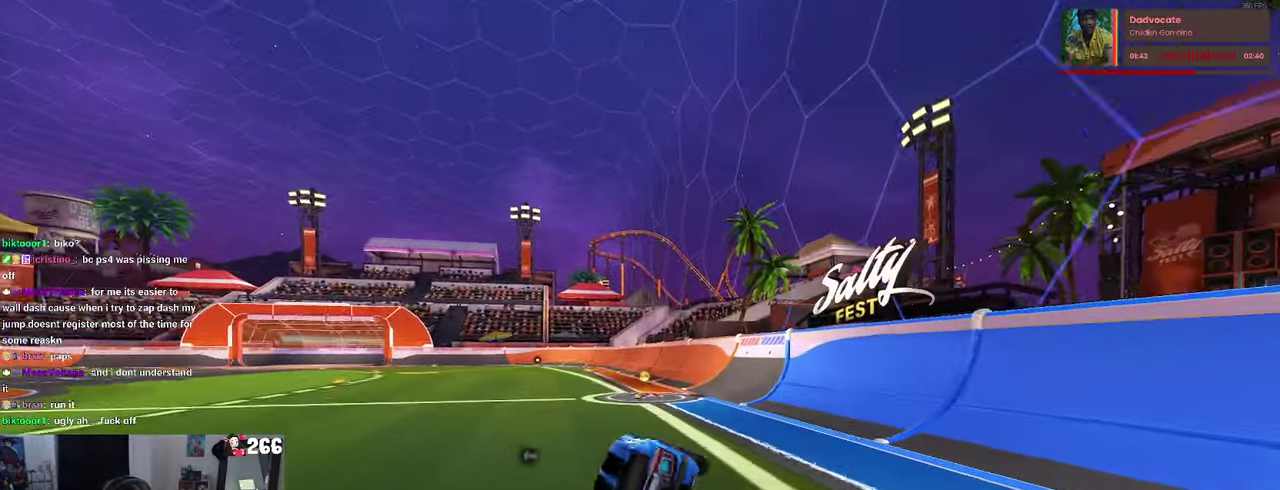
Gameplay with a controller (PlayStation layout); each line is a JSON object with the inputs held at the frame after it. "events" lists button and stick changes between this image and that frame as [ms after this image, input, new state], when the widget could be followed in between. Not read: L1 L3 R3.
{"buttons": ["R2"], "left_stick": "down", "right_stick": "center"}
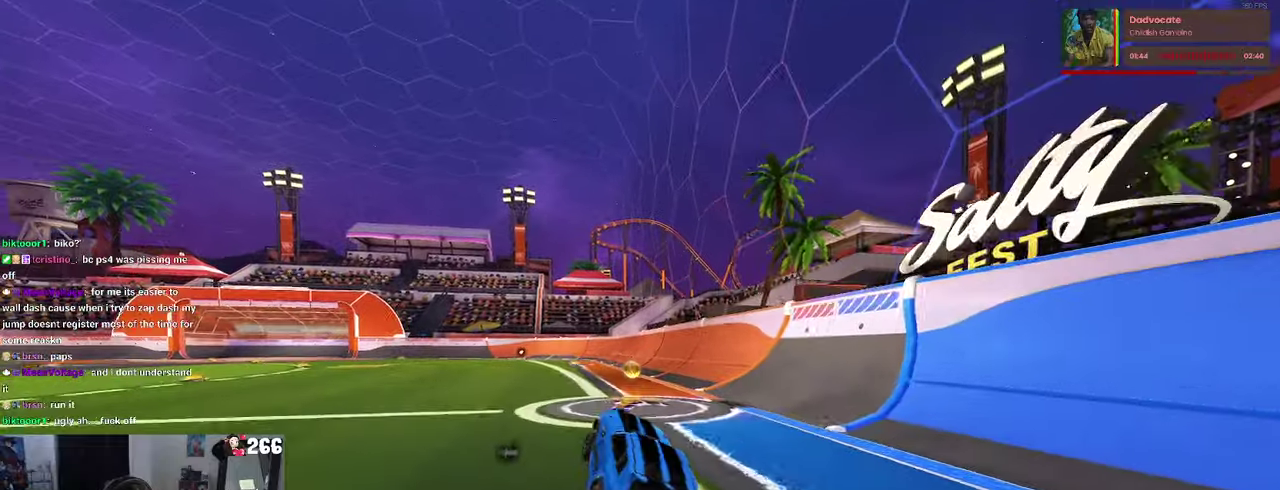
{"buttons": ["R2"], "left_stick": "down-left", "right_stick": "center"}
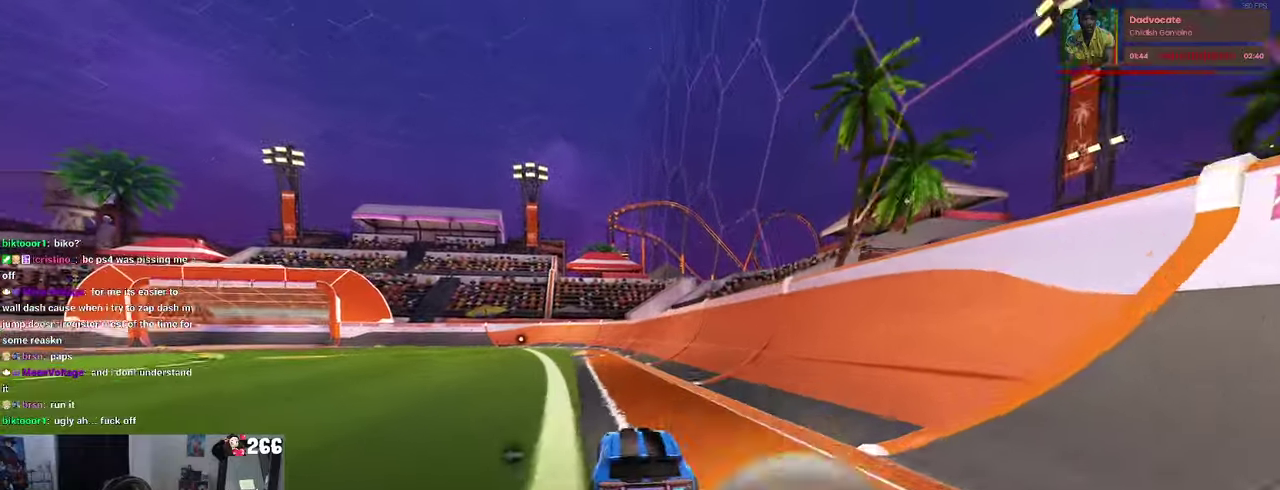
{"buttons": ["CROSS", "R2"], "left_stick": "up", "right_stick": "center", "events": [[50, "left_stick", "left"], [167, "left_stick", "center"], [283, "L2", "down"], [283, "R2", "up"], [317, "left_stick", "up-left"], [450, "R2", "down"], [450, "left_stick", "up"], [483, "CROSS", "down"], [500, "L2", "up"]]}
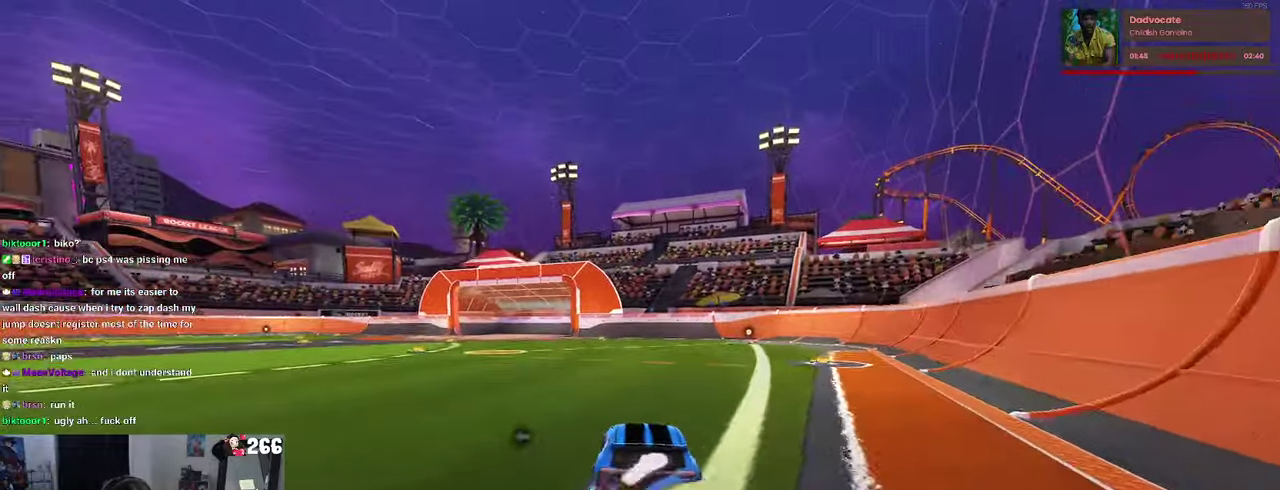
{"buttons": ["SQUARE", "R2"], "left_stick": "down", "right_stick": "center", "events": [[83, "CROSS", "up"], [150, "CROSS", "down"], [183, "left_stick", "left"], [217, "CROSS", "up"], [217, "SQUARE", "down"], [250, "left_stick", "down"]]}
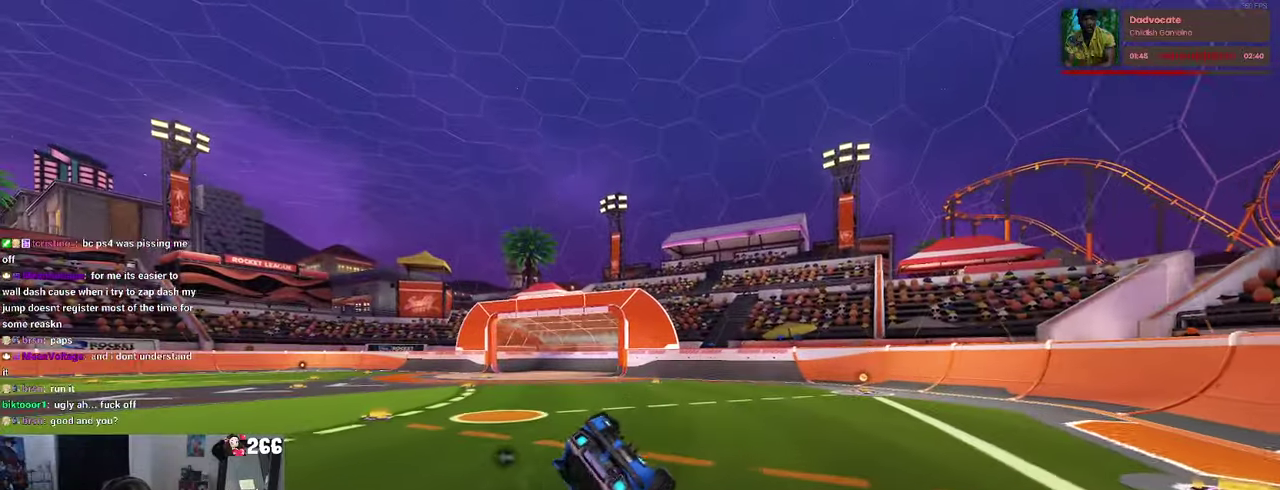
{"buttons": ["SQUARE", "R2"], "left_stick": "down-left", "right_stick": "center", "events": [[50, "left_stick", "down-left"]]}
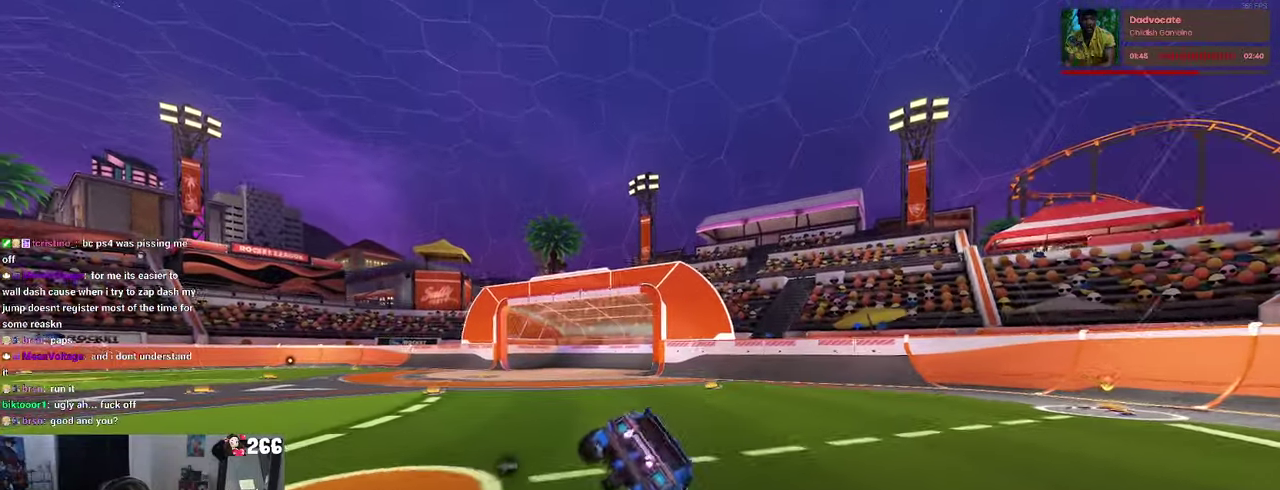
{"buttons": ["R2"], "left_stick": "down-left", "right_stick": "center", "events": [[117, "SQUARE", "up"], [300, "CROSS", "down"], [333, "CROSS", "up"]]}
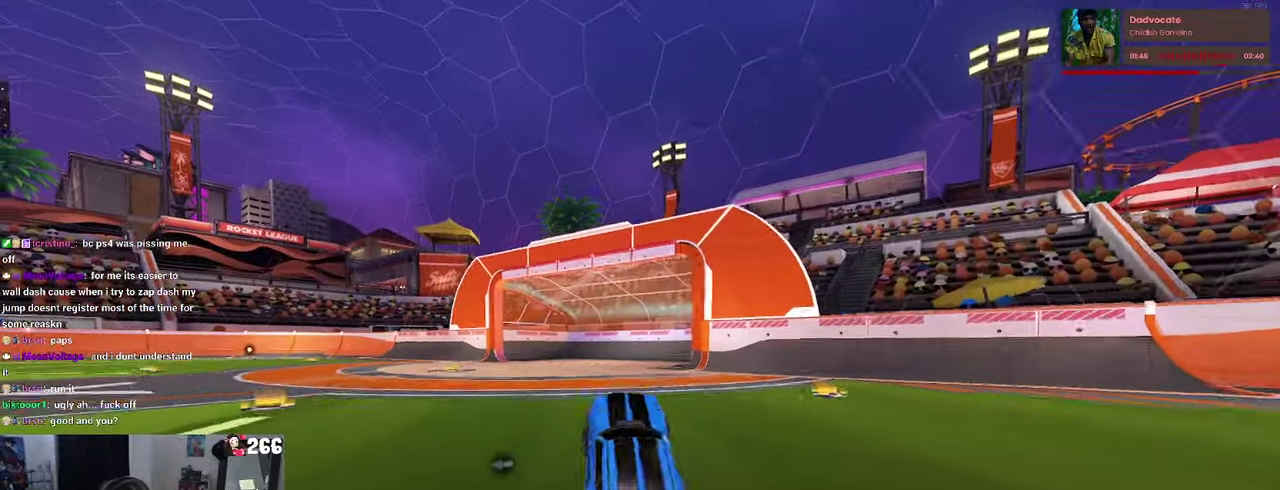
{"buttons": ["L2"], "left_stick": "center", "right_stick": "center"}
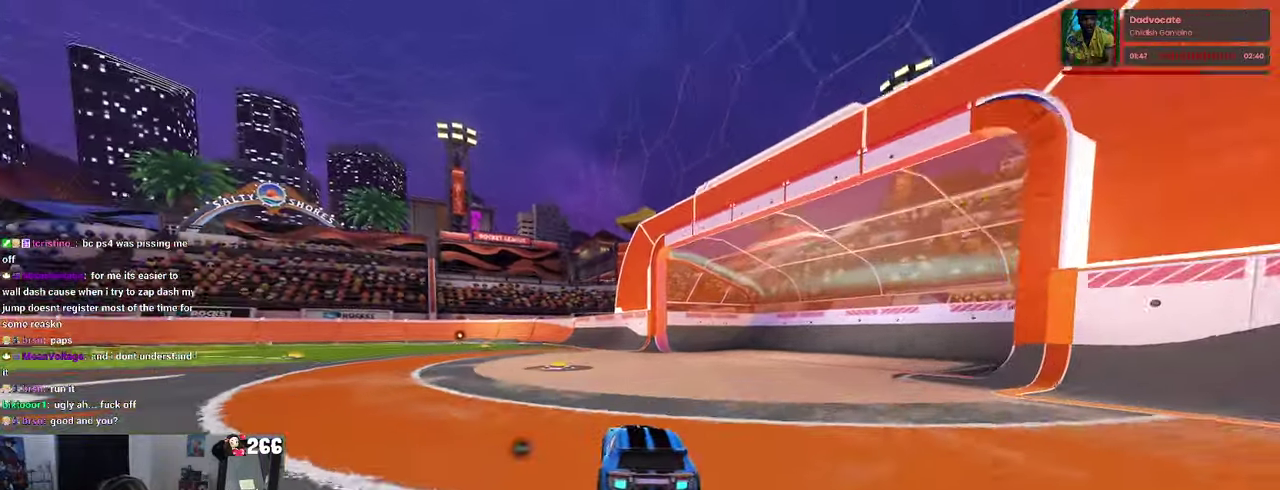
{"buttons": [], "left_stick": "center", "right_stick": "center", "events": [[33, "L2", "up"]]}
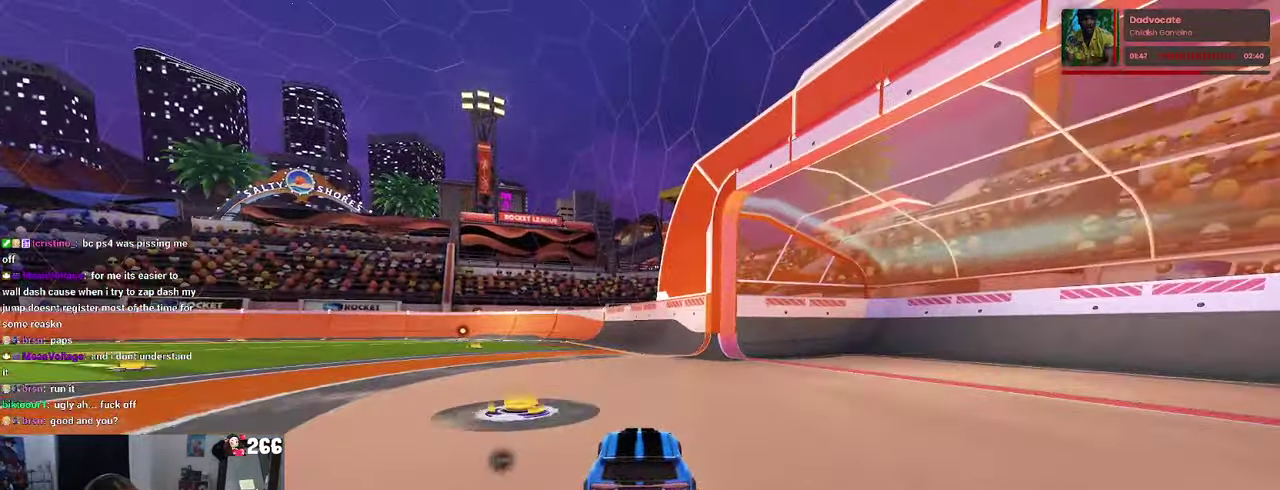
{"buttons": [], "left_stick": "center", "right_stick": "center", "events": []}
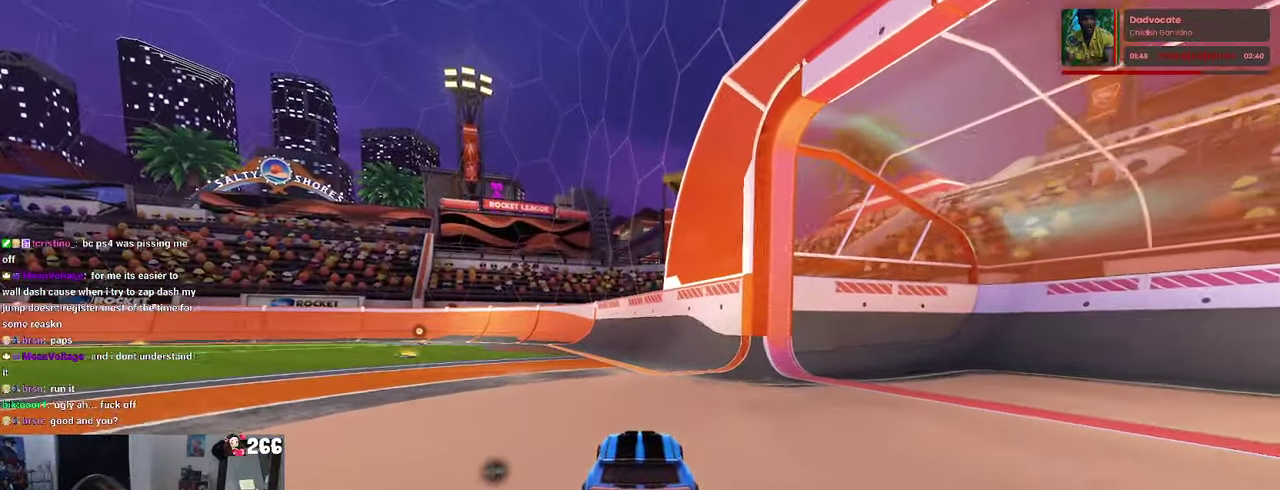
{"buttons": [], "left_stick": "center", "right_stick": "center", "events": []}
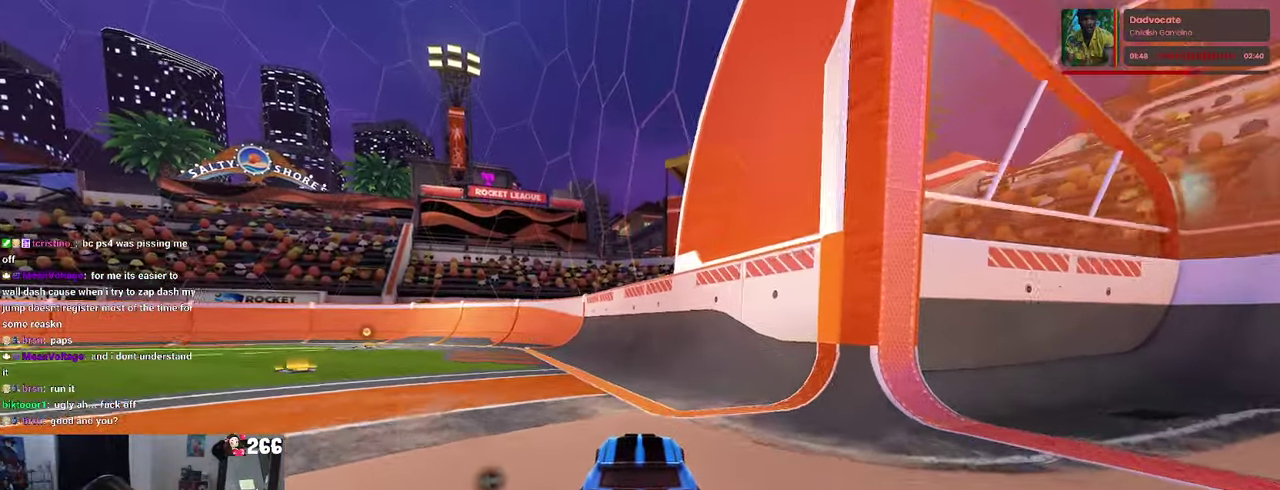
{"buttons": [], "left_stick": "center", "right_stick": "center", "events": []}
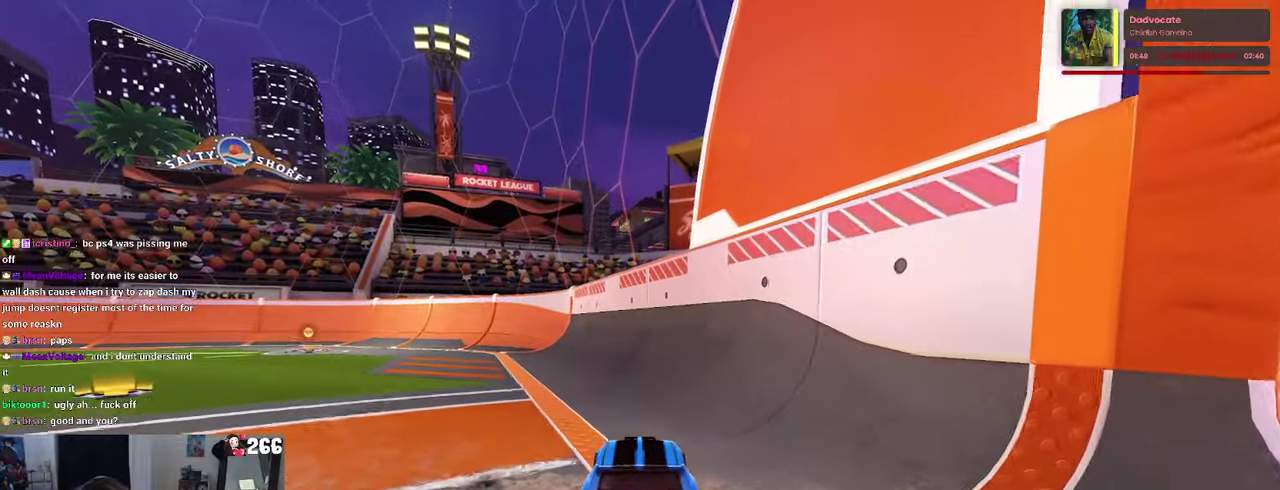
{"buttons": [], "left_stick": "center", "right_stick": "center", "events": []}
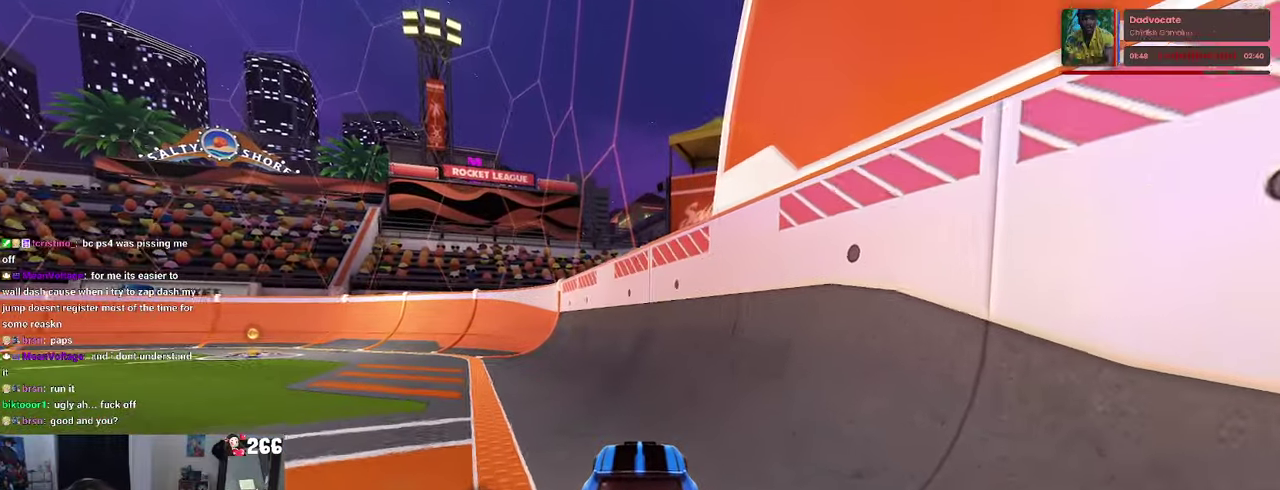
{"buttons": [], "left_stick": "center", "right_stick": "center", "events": []}
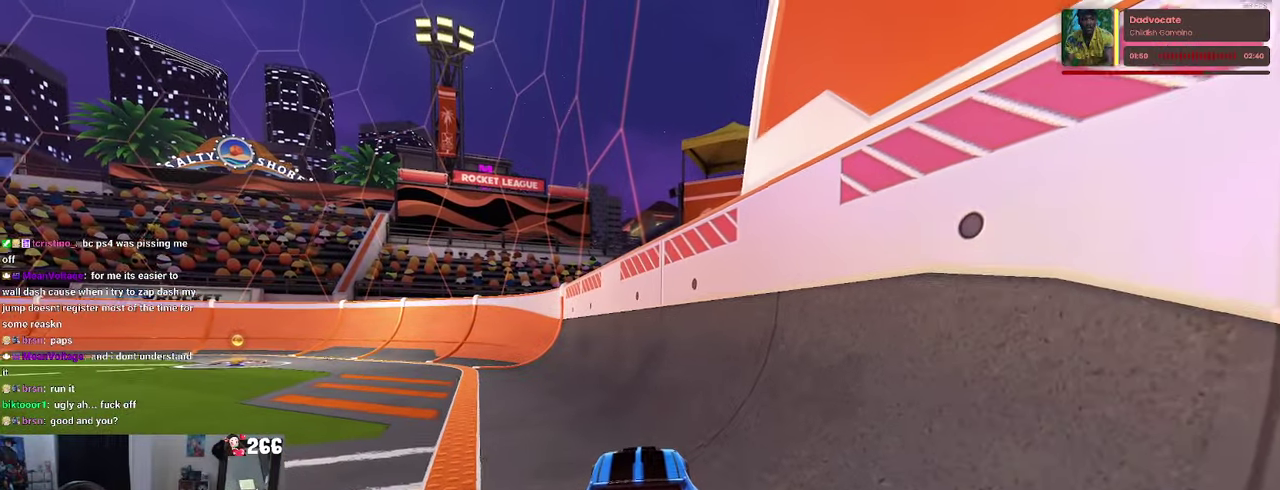
{"buttons": [], "left_stick": "center", "right_stick": "center", "events": []}
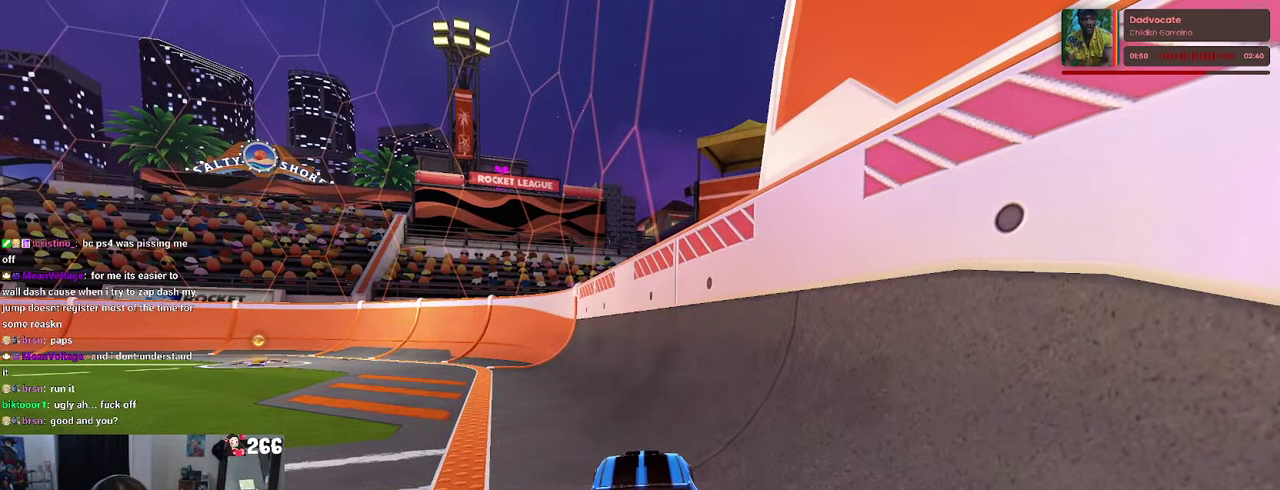
{"buttons": [], "left_stick": "center", "right_stick": "center", "events": []}
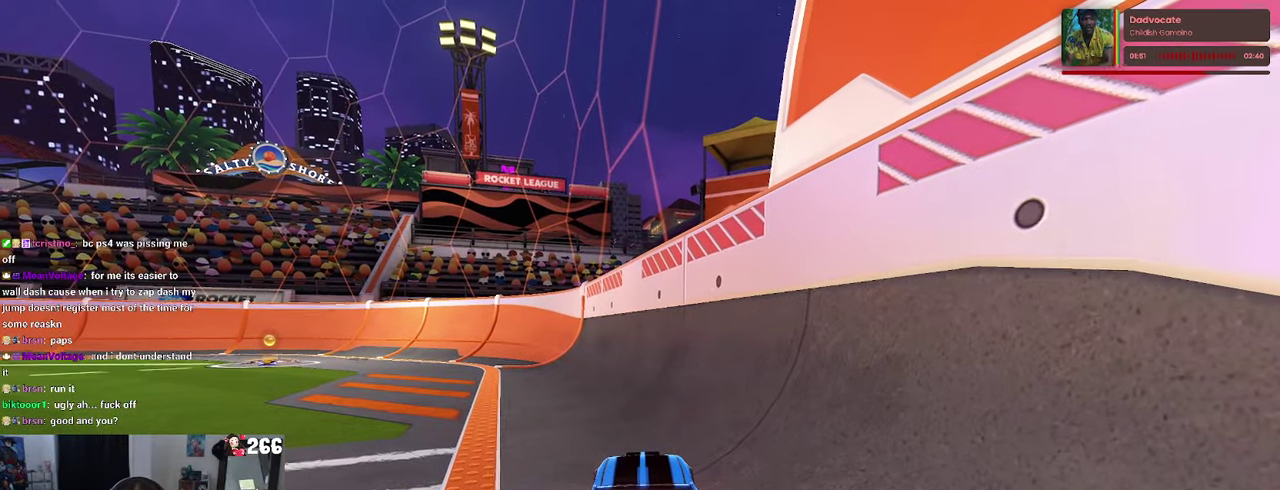
{"buttons": [], "left_stick": "center", "right_stick": "center", "events": []}
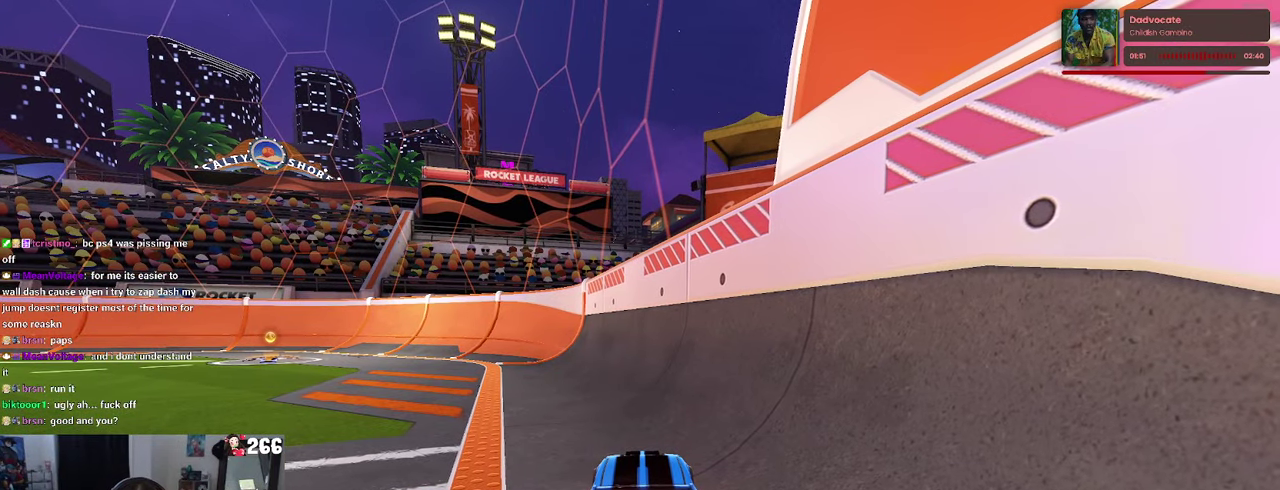
{"buttons": ["L2"], "left_stick": "center", "right_stick": "center", "events": [[500, "L2", "down"]]}
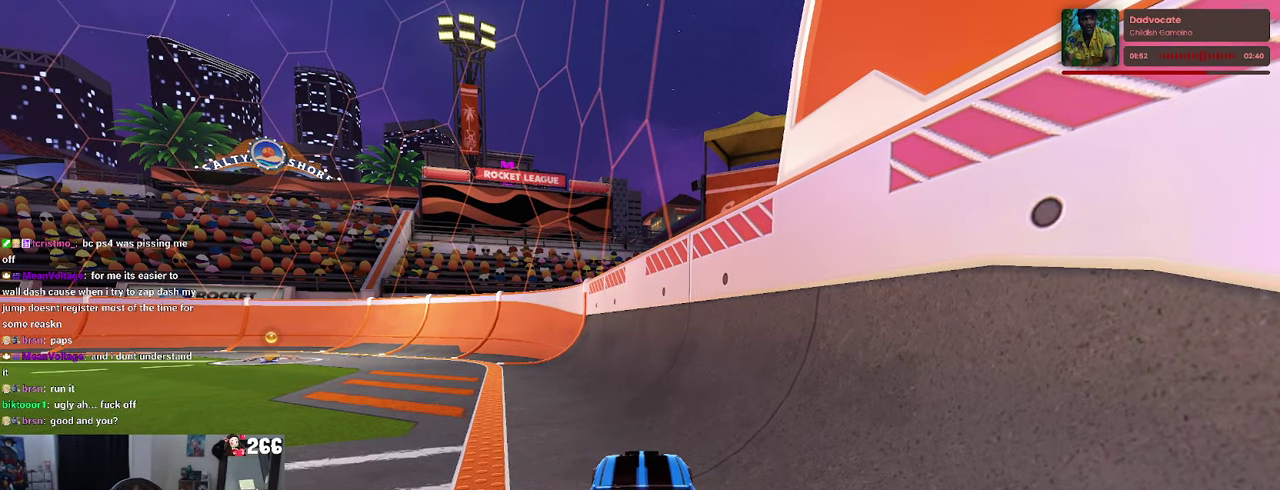
{"buttons": [], "left_stick": "left", "right_stick": "center", "events": [[117, "CROSS", "down"], [217, "CROSS", "up"], [400, "left_stick", "left"], [450, "L2", "up"]]}
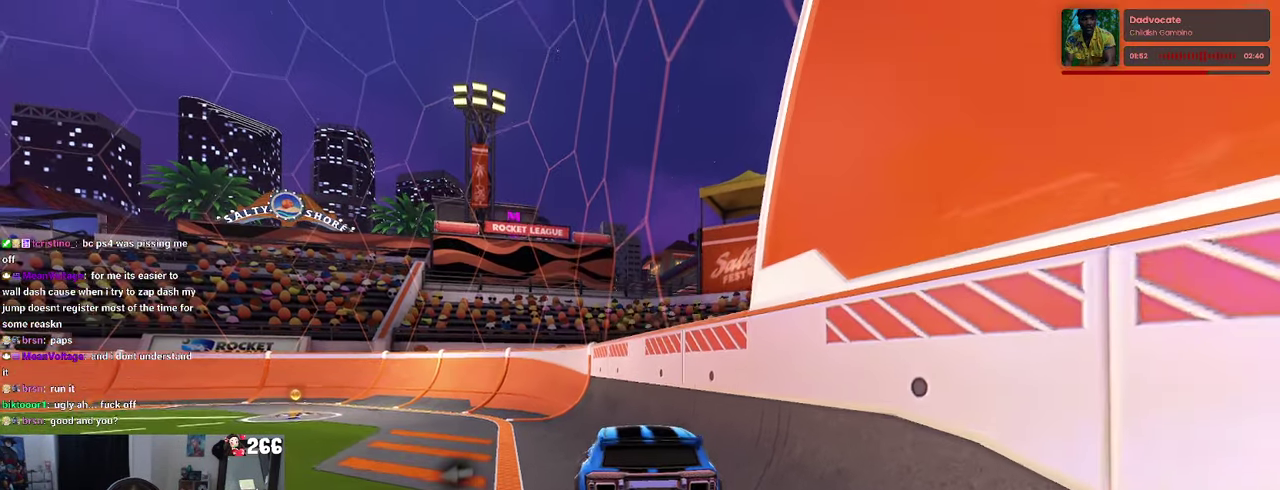
{"buttons": [], "left_stick": "down-left", "right_stick": "center", "events": [[200, "TRIANGLE", "down"], [267, "TRIANGLE", "up"], [400, "left_stick", "down-left"]]}
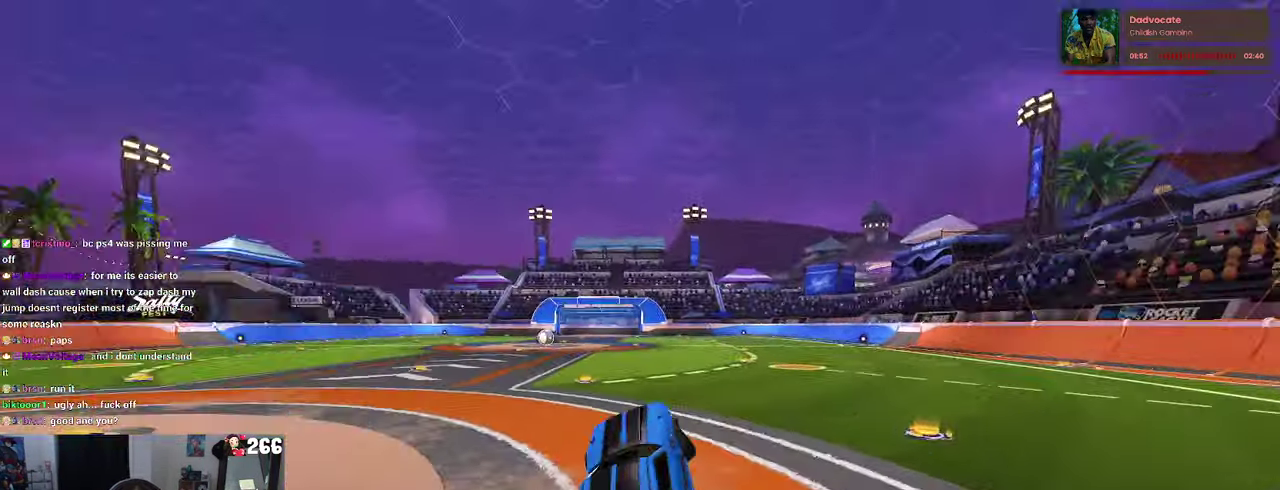
{"buttons": ["SQUARE"], "left_stick": "up", "right_stick": "center"}
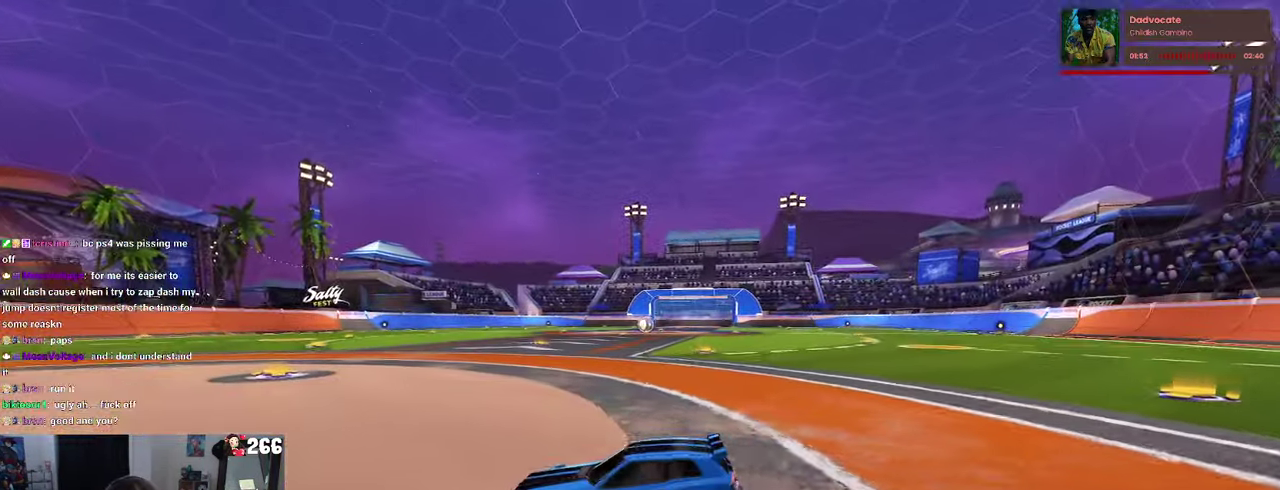
{"buttons": ["TRIANGLE", "R2"], "left_stick": "left", "right_stick": "center", "events": [[34, "left_stick", "up-right"], [100, "left_stick", "right"], [150, "CROSS", "down"], [184, "left_stick", "down-right"], [266, "CROSS", "up"], [266, "R2", "down"], [283, "SQUARE", "up"], [333, "left_stick", "center"], [400, "left_stick", "down-left"], [433, "TRIANGLE", "down"], [450, "left_stick", "left"]]}
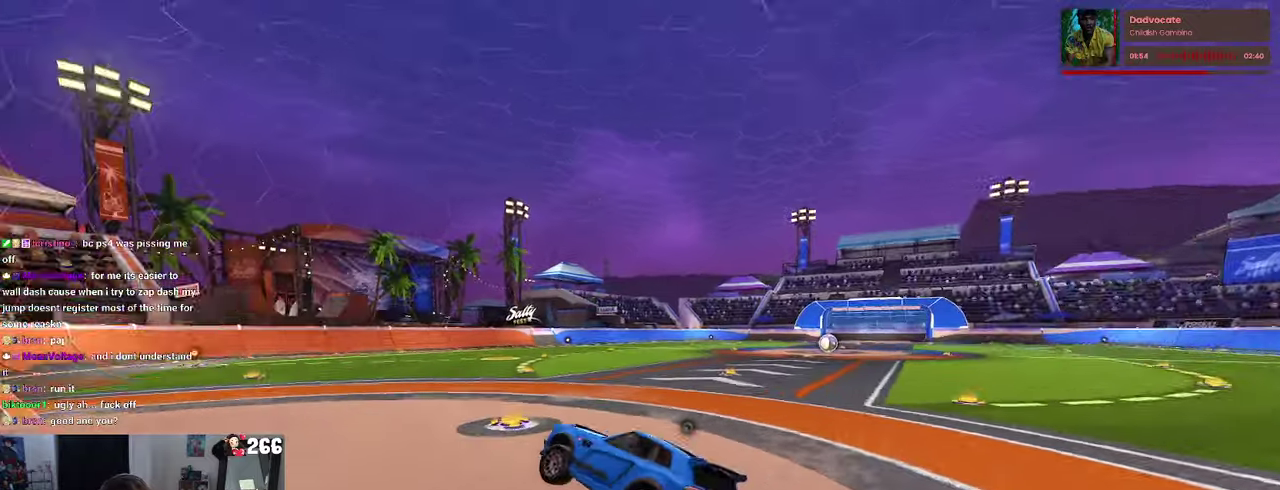
{"buttons": [], "left_stick": "left", "right_stick": "center", "events": [[66, "TRIANGLE", "up"], [66, "left_stick", "center"], [116, "R2", "up"], [300, "left_stick", "down-left"], [316, "SQUARE", "down"], [416, "SQUARE", "up"], [416, "left_stick", "left"]]}
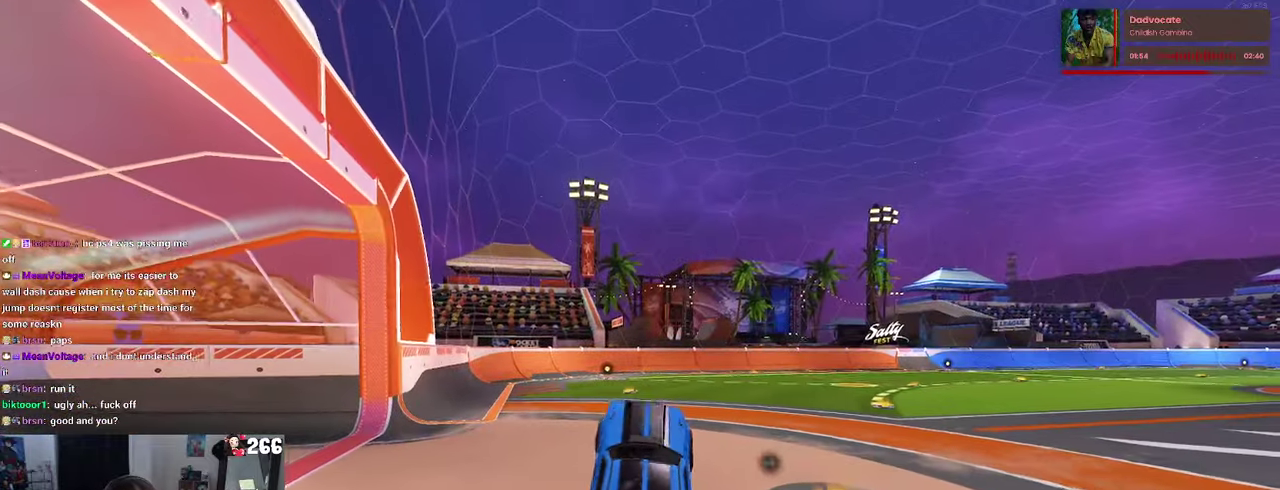
{"buttons": ["R2"], "left_stick": "up-right", "right_stick": "center", "events": [[250, "left_stick", "up"], [383, "CROSS", "down"], [383, "R2", "down"], [450, "left_stick", "up-right"], [483, "CROSS", "up"]]}
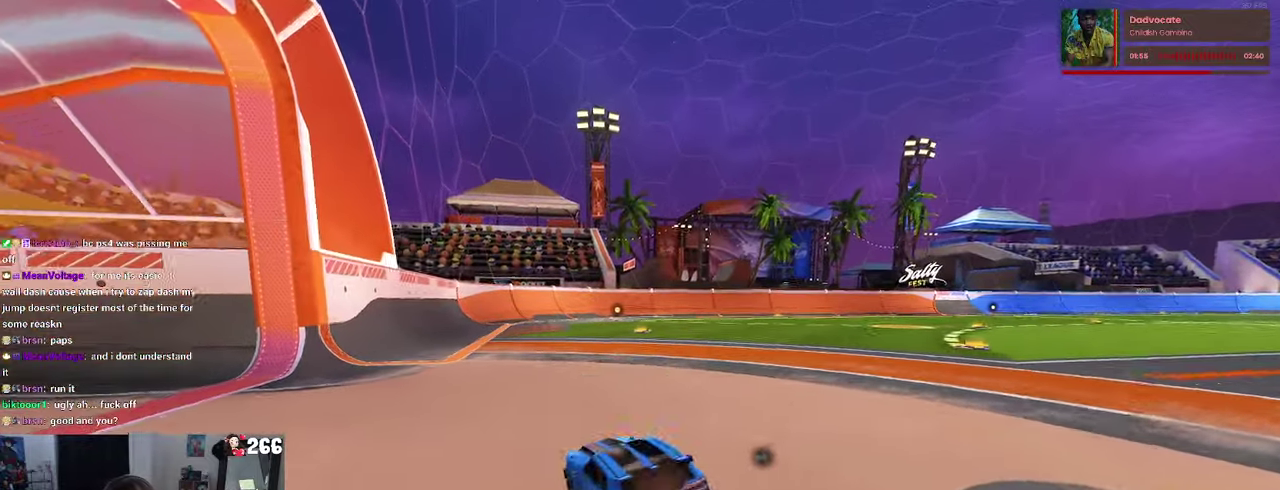
{"buttons": ["R2"], "left_stick": "up", "right_stick": "center", "events": [[183, "L2", "down"], [183, "R2", "up"], [183, "left_stick", "center"], [316, "left_stick", "right"], [366, "R2", "down"], [416, "CROSS", "down"], [450, "L2", "up"], [483, "CROSS", "up"], [483, "left_stick", "up"]]}
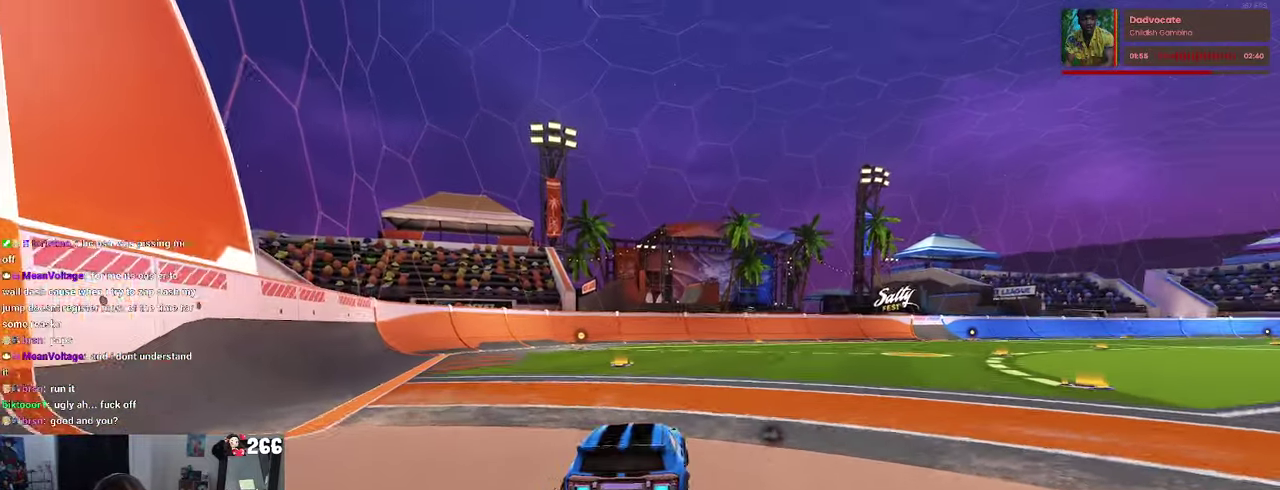
{"buttons": ["R2"], "left_stick": "down-left", "right_stick": "center"}
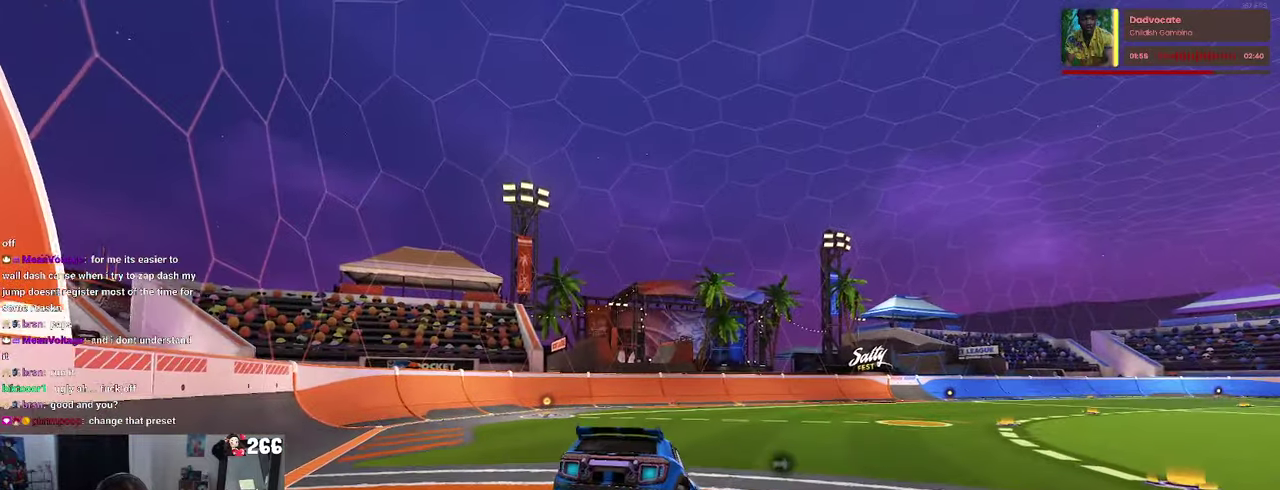
{"buttons": [], "left_stick": "center", "right_stick": "center"}